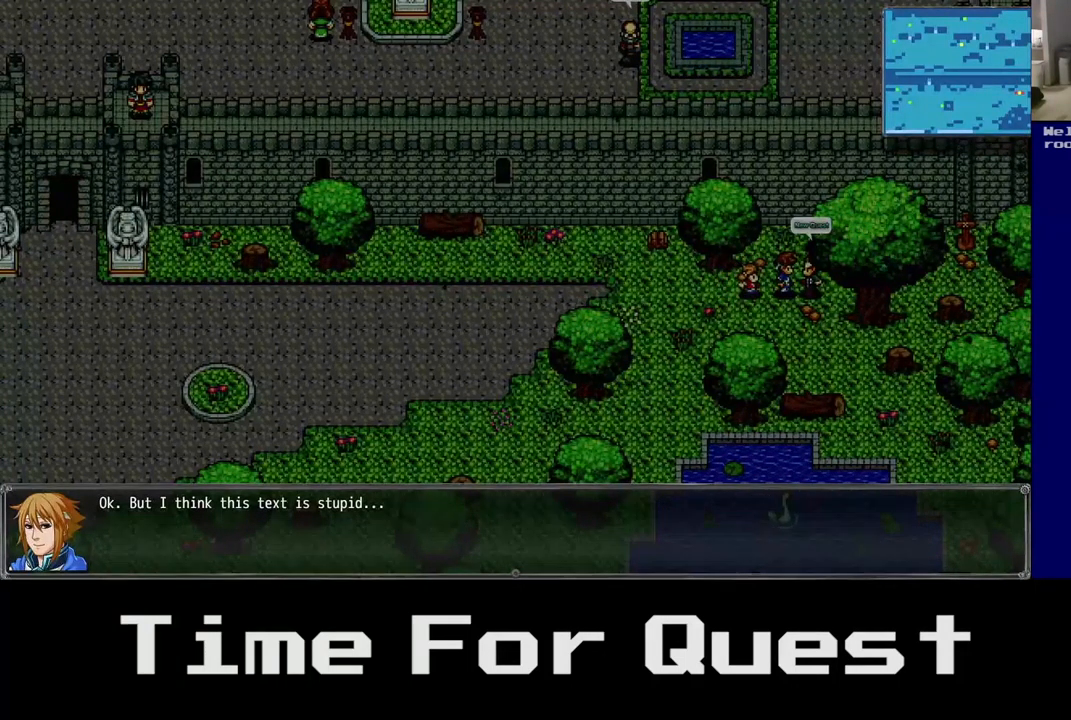
Gameplay with a controller (Xbox layout); each line is a JSON object with the inputs held at the frame after it (dt_ms = milliseconds from this image to that frame). "events" lists button and stick changes between this image and that frame as [ms after this image, input, new state], when the widget could be followed in between.
{"dt_ms": 500, "buttons": [], "left_stick": "center", "right_stick": "center", "events": [[33, "A", "down"], [133, "A", "up"]]}
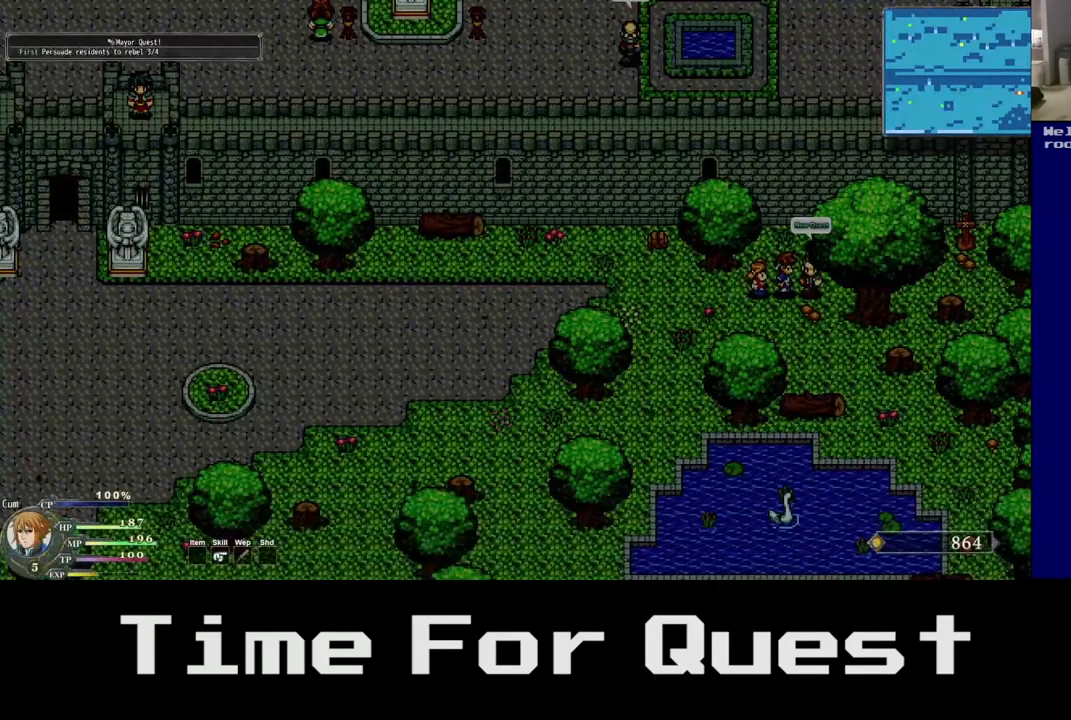
{"dt_ms": 500, "buttons": [], "left_stick": "center", "right_stick": "center", "events": []}
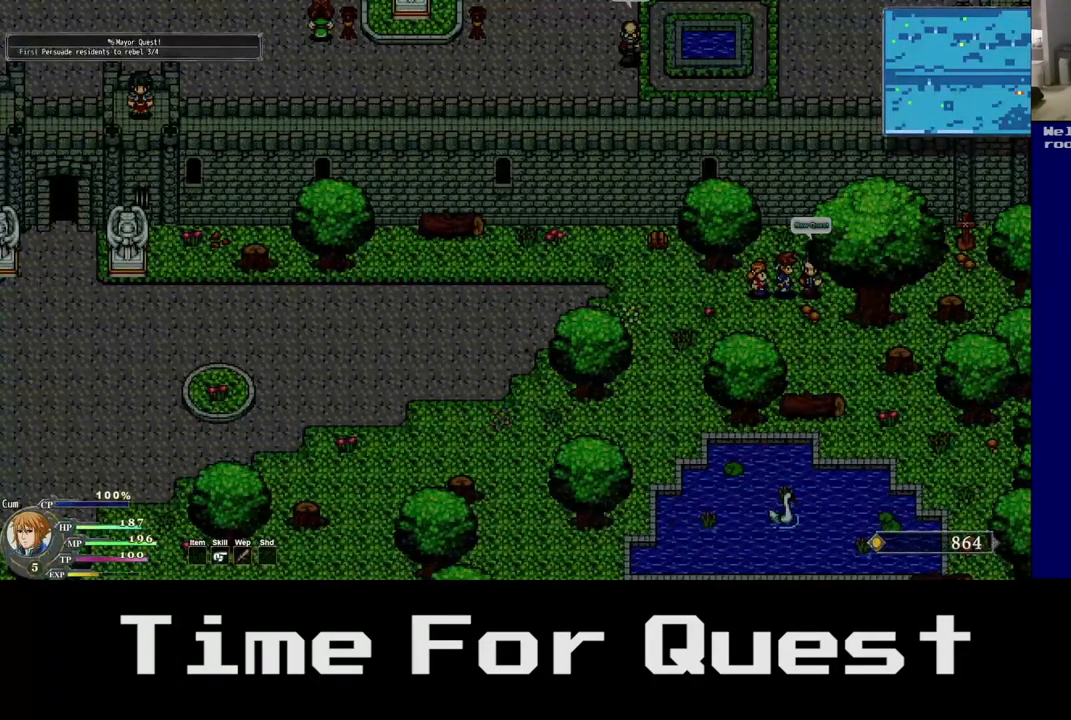
{"dt_ms": 500, "buttons": [], "left_stick": "center", "right_stick": "center", "events": []}
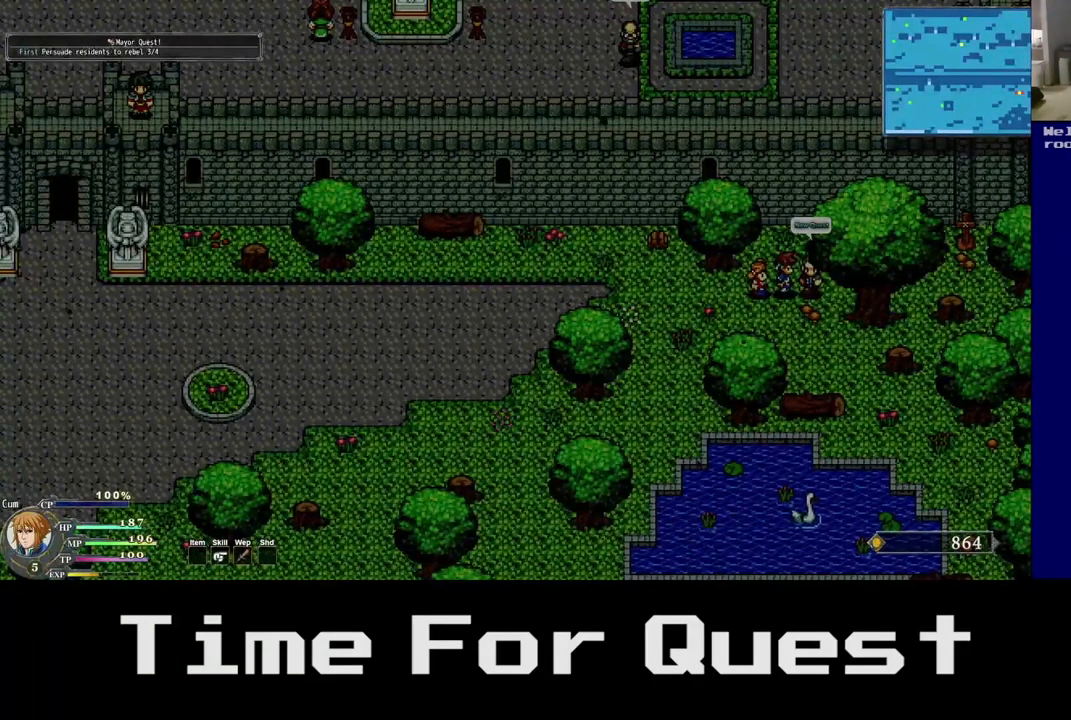
{"dt_ms": 500, "buttons": [], "left_stick": "center", "right_stick": "center", "events": []}
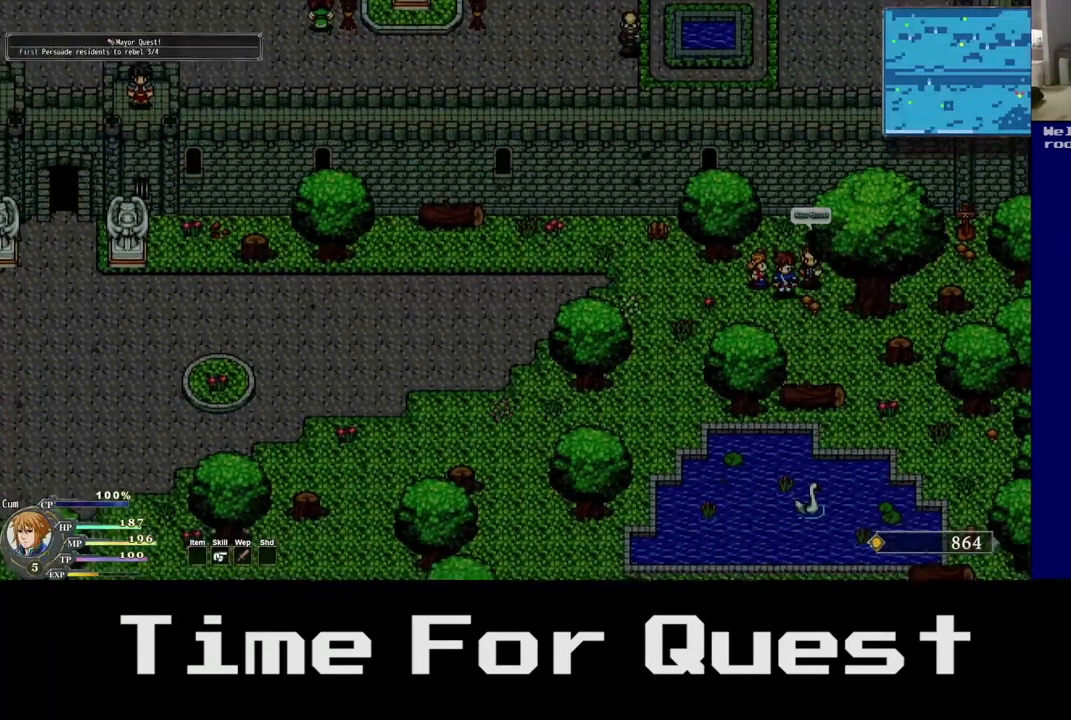
{"dt_ms": 500, "buttons": ["DPAD_UP", "DPAD_LEFT"], "left_stick": "center", "right_stick": "center", "events": [[67, "DPAD_LEFT", "down"], [100, "DPAD_UP", "down"], [183, "DPAD_UP", "up"], [400, "DPAD_UP", "down"]]}
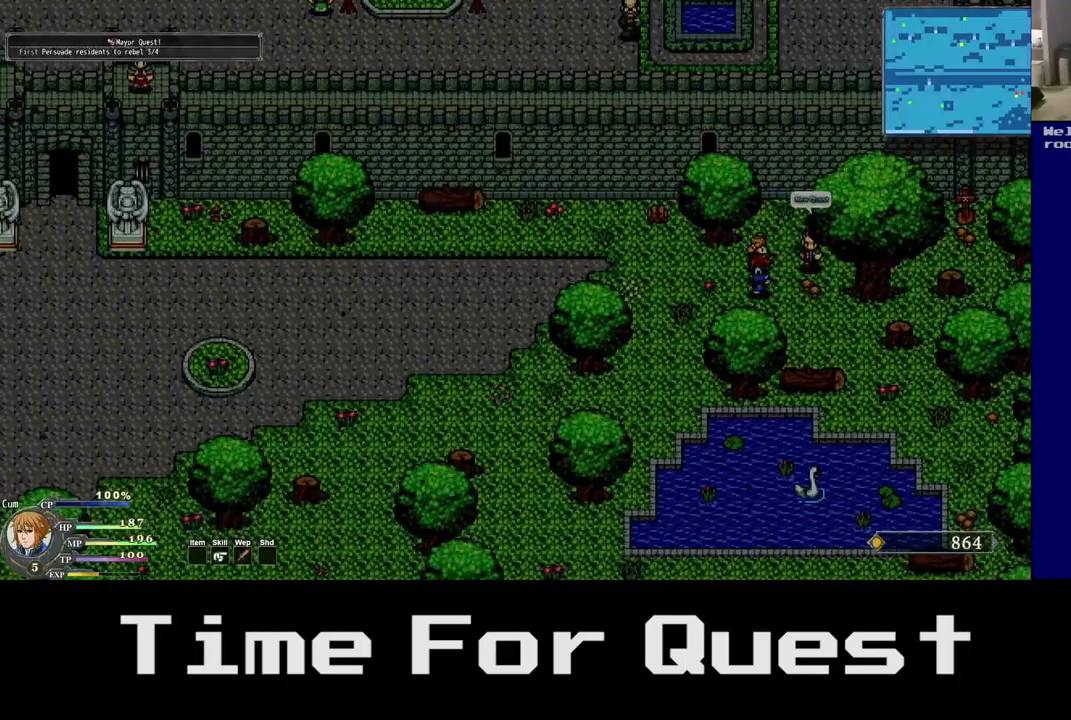
{"dt_ms": 500, "buttons": [], "left_stick": "center", "right_stick": "center"}
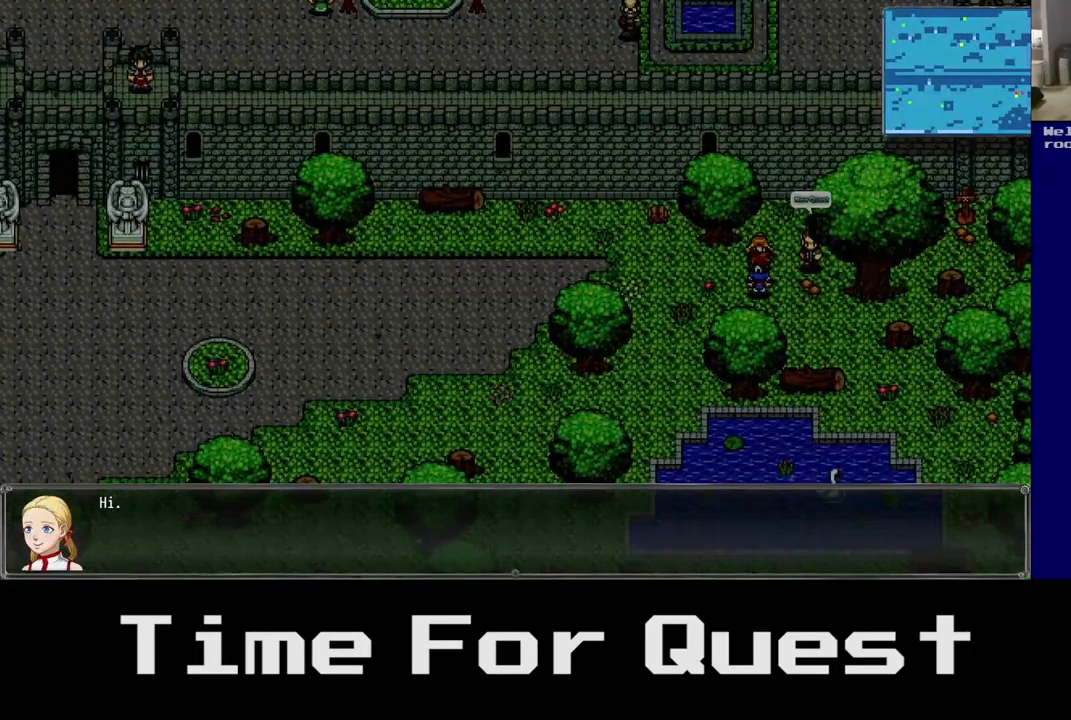
{"dt_ms": 1000, "buttons": [], "left_stick": "center", "right_stick": "center"}
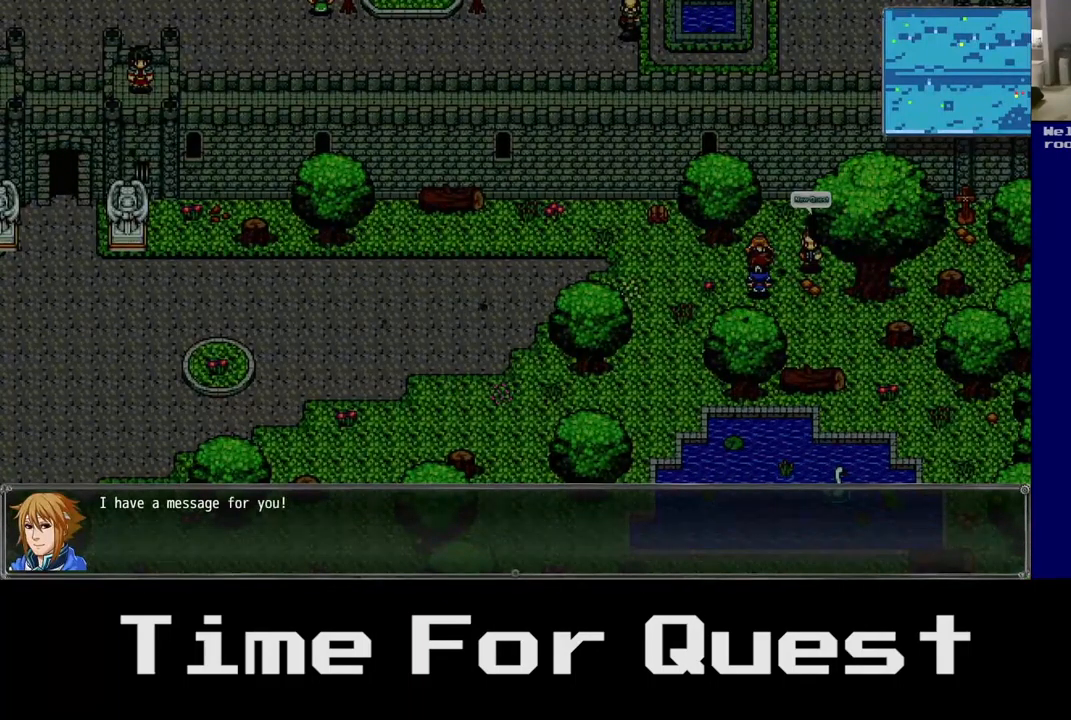
{"dt_ms": 500, "buttons": [], "left_stick": "center", "right_stick": "center", "events": []}
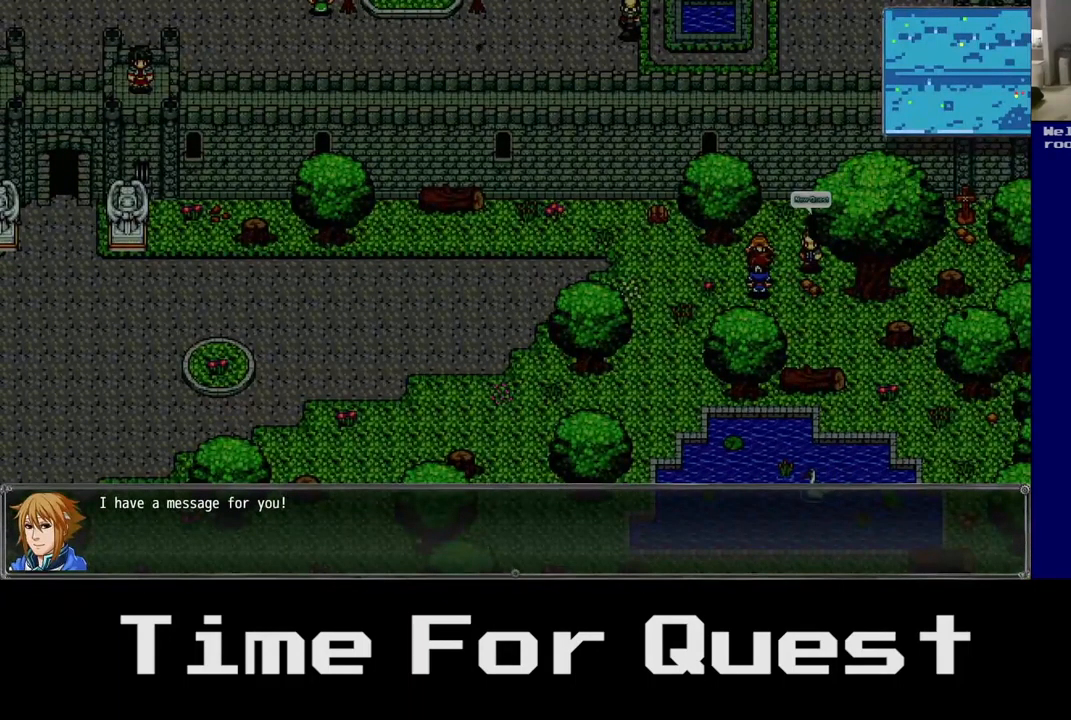
{"dt_ms": 500, "buttons": [], "left_stick": "center", "right_stick": "center", "events": [[84, "A", "down"], [250, "A", "up"]]}